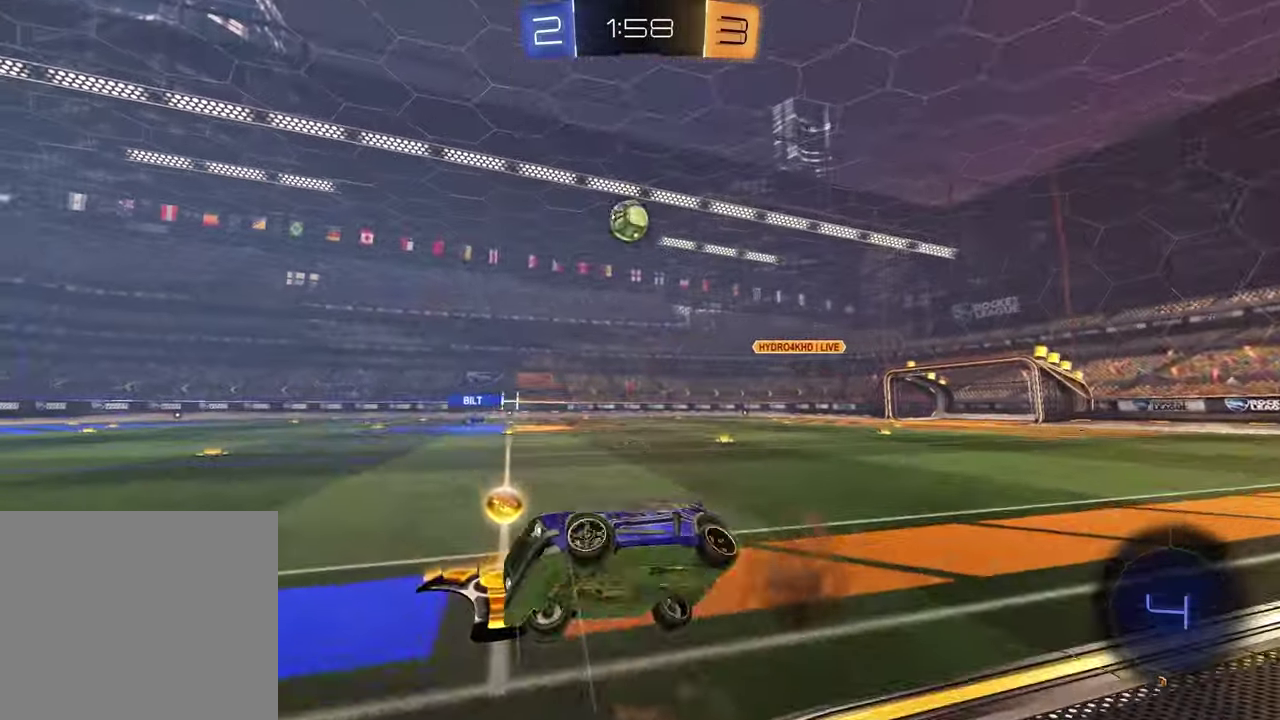
Gameplay with a controller (PlayStation layout); each line is a JSON object with the inputs held at the frame after it. "events" lists button and stick changes between this image and that frame as [ms after this image, input, new state], when the widget could be followed in between.
{"buttons": ["SQUARE", "R1", "R2"], "left_stick": "up", "right_stick": "center"}
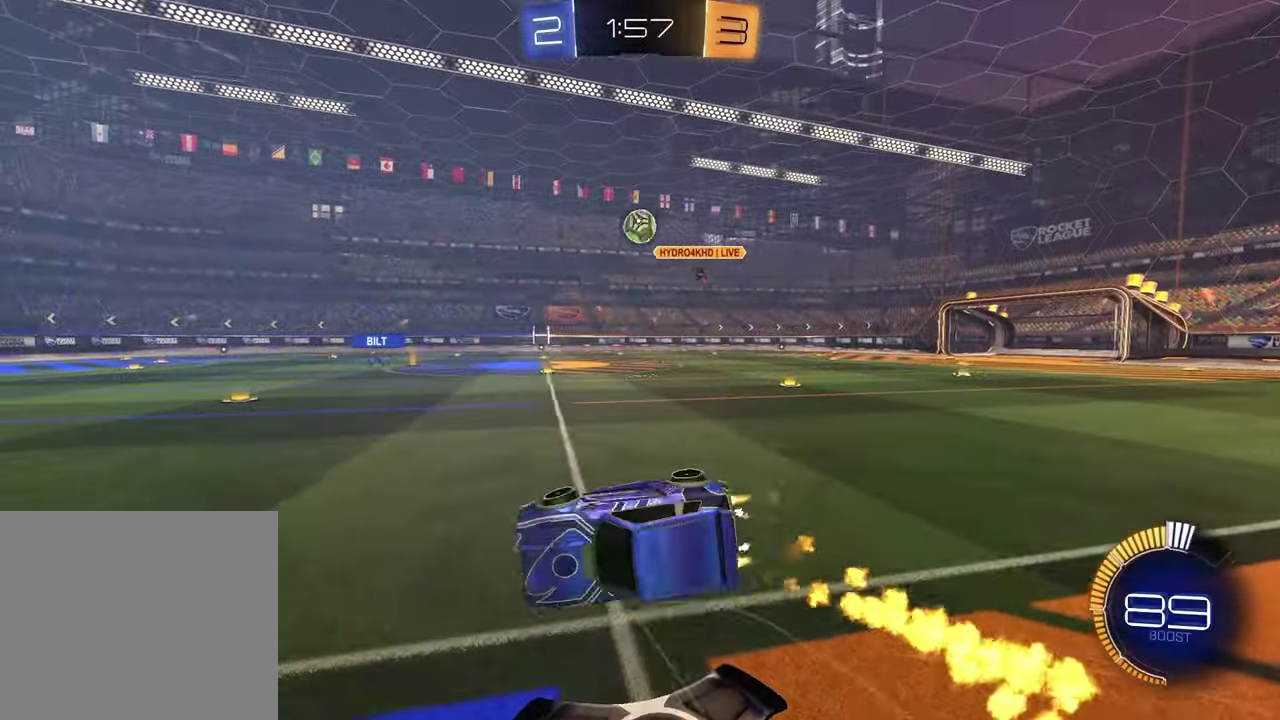
{"buttons": ["R2"], "left_stick": "center", "right_stick": "center", "events": [[33, "left_stick", "up-right"], [150, "SQUARE", "up"], [233, "left_stick", "right"], [317, "left_stick", "center"], [333, "R2", "up"], [400, "R1", "up"], [483, "R2", "down"]]}
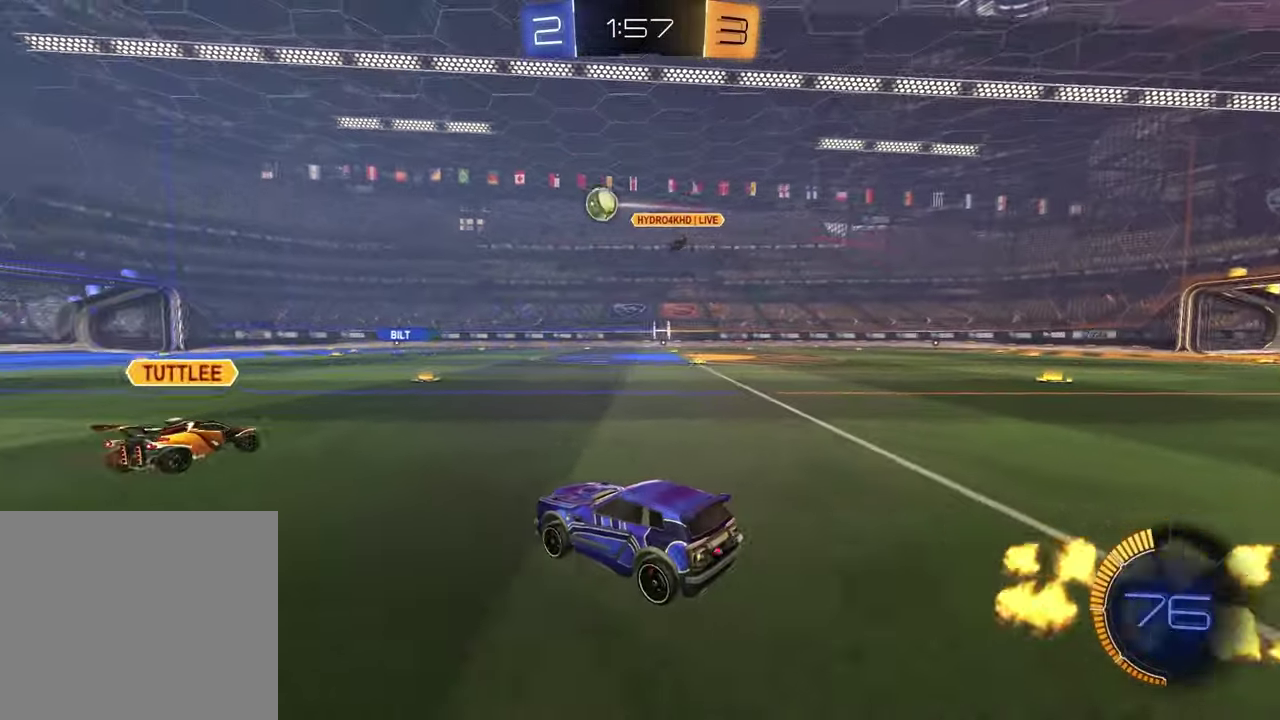
{"buttons": ["R1", "R2"], "left_stick": "down", "right_stick": "center", "events": [[83, "R1", "down"], [100, "left_stick", "up"], [150, "CROSS", "down"], [200, "left_stick", "down-right"], [233, "CROSS", "up"], [283, "CROSS", "down"], [367, "left_stick", "down"], [400, "CROSS", "up"]]}
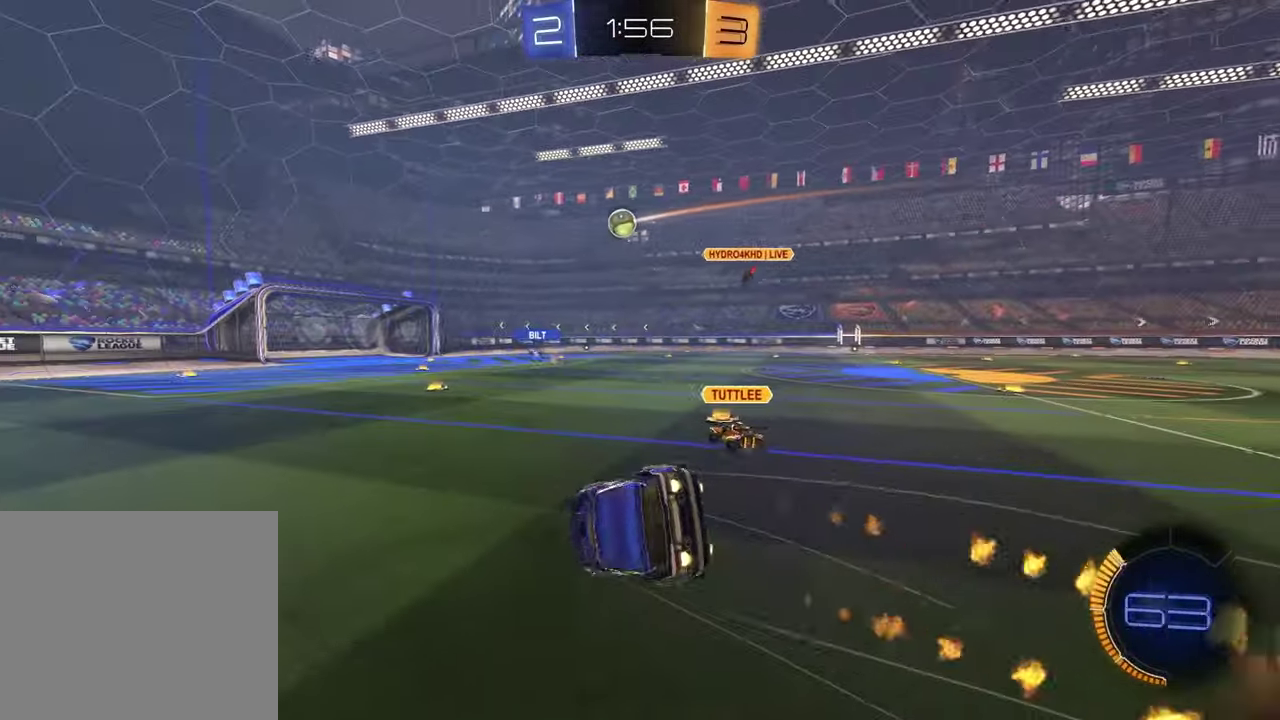
{"buttons": ["L1", "R2"], "left_stick": "down-left", "right_stick": "center", "events": [[50, "left_stick", "up-left"], [117, "left_stick", "down-right"], [167, "left_stick", "right"], [250, "R1", "up"], [267, "R2", "up"], [300, "L1", "down"], [367, "left_stick", "up-right"], [417, "R2", "down"], [450, "left_stick", "down-left"]]}
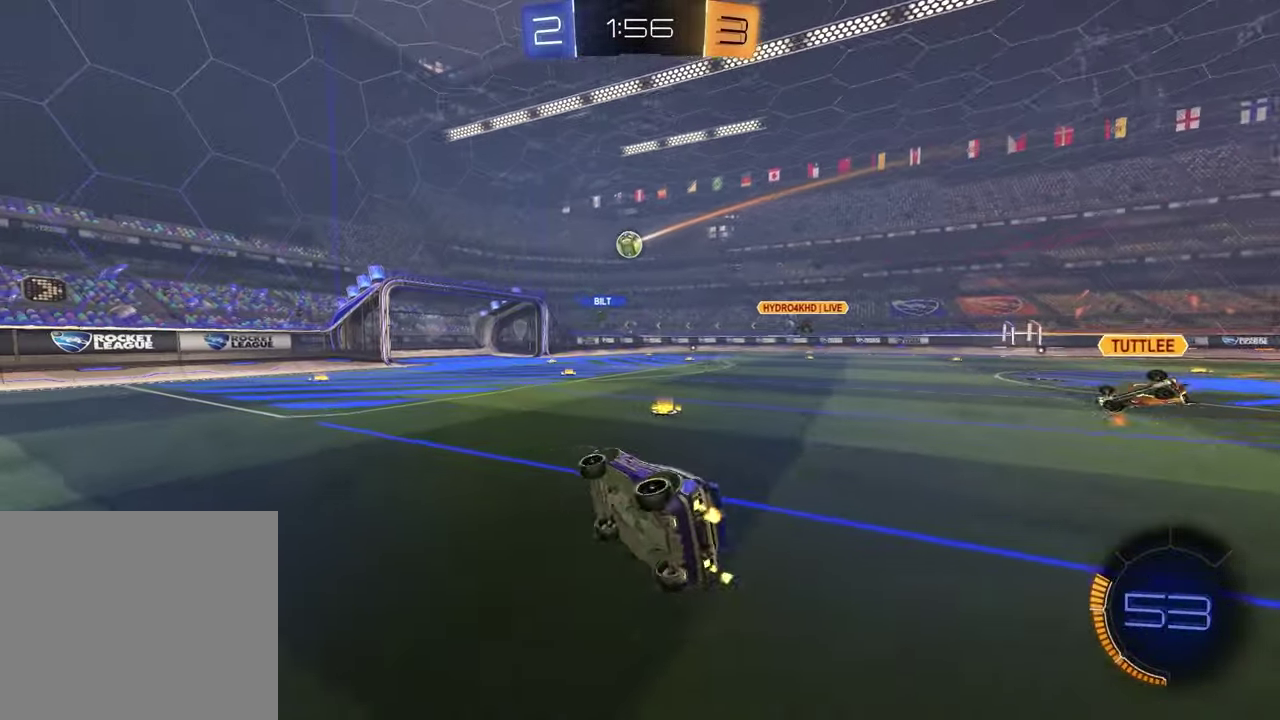
{"buttons": [], "left_stick": "right", "right_stick": "center", "events": [[33, "L1", "up"], [67, "left_stick", "center"], [450, "R2", "up"], [450, "left_stick", "right"]]}
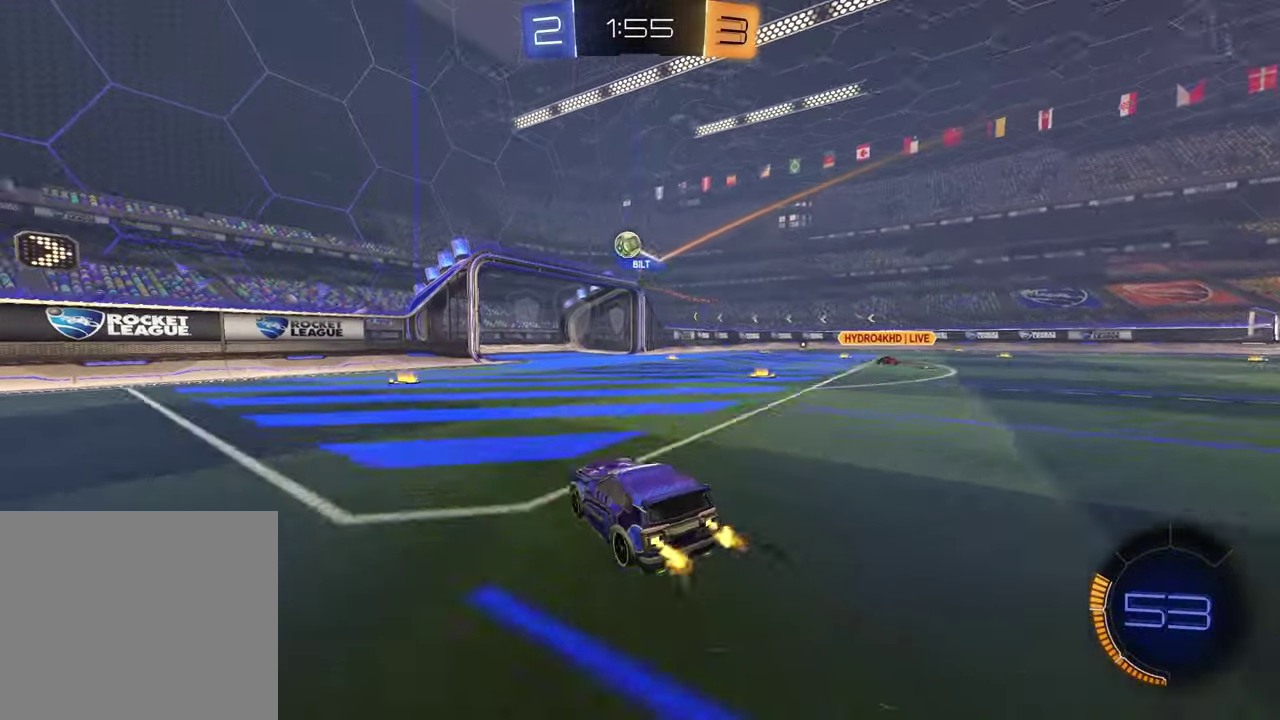
{"buttons": [], "left_stick": "right", "right_stick": "center", "events": [[150, "L1", "down"], [283, "L1", "up"]]}
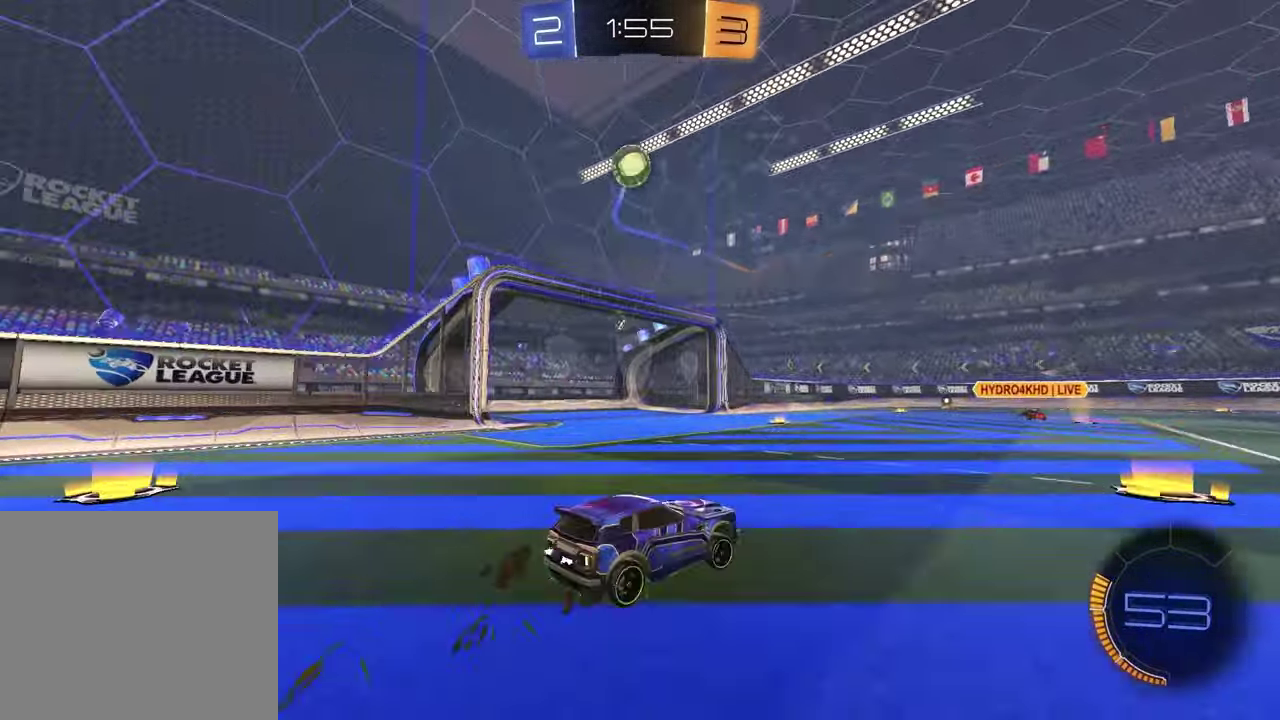
{"buttons": [], "left_stick": "right", "right_stick": "center", "events": [[50, "left_stick", "down-right"], [200, "left_stick", "right"]]}
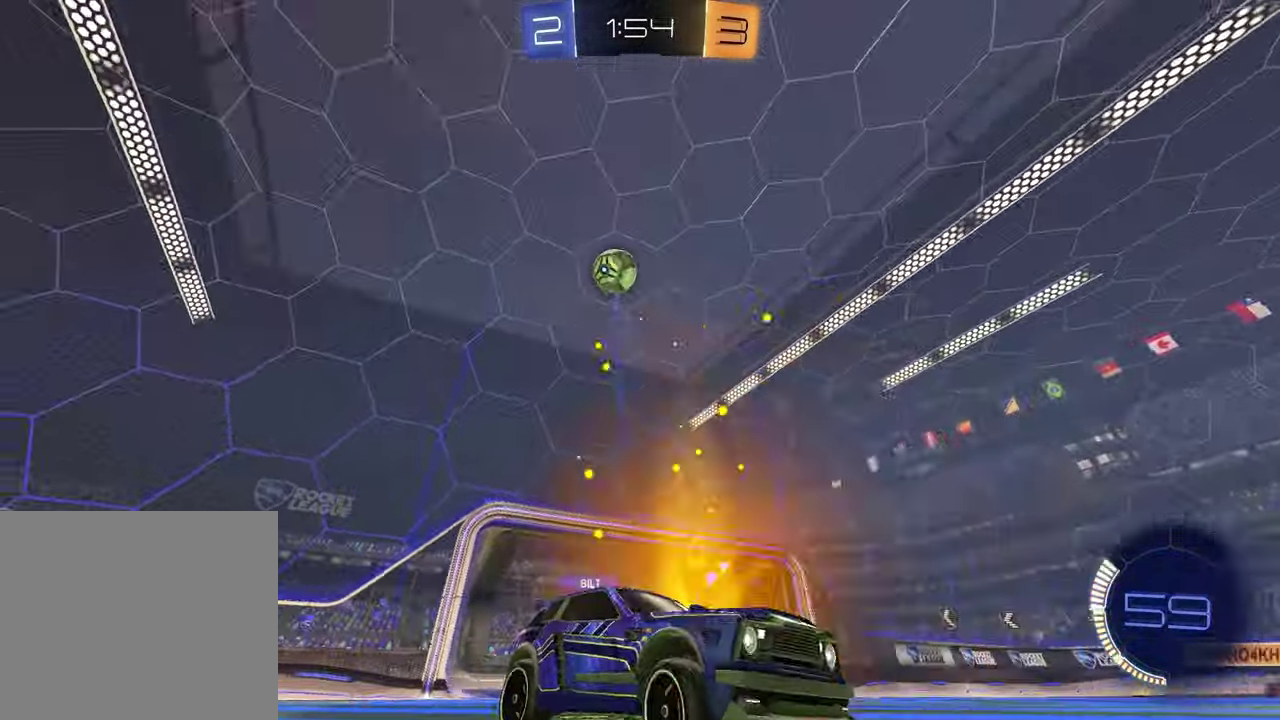
{"buttons": ["CROSS", "R1", "R2"], "left_stick": "down", "right_stick": "center", "events": [[67, "left_stick", "down-right"], [83, "L2", "down"], [200, "CROSS", "down"], [200, "R2", "down"], [200, "left_stick", "down"], [317, "left_stick", "down-right"], [350, "L2", "up"], [367, "CROSS", "up"], [417, "CROSS", "down"], [417, "left_stick", "center"], [467, "R1", "down"], [500, "left_stick", "down"]]}
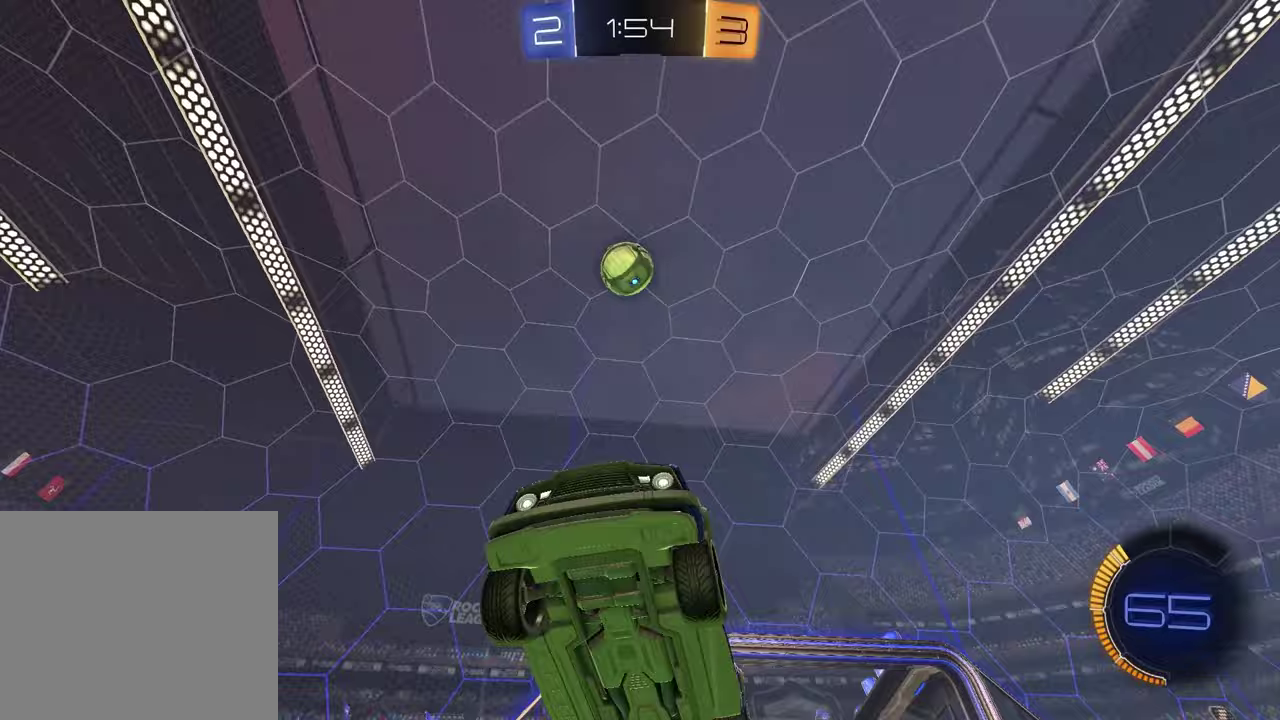
{"buttons": ["R1", "R2"], "left_stick": "up", "right_stick": "center", "events": [[17, "CROSS", "up"], [17, "SQUARE", "down"], [300, "left_stick", "down-left"], [367, "SQUARE", "up"], [400, "left_stick", "down-right"], [467, "left_stick", "up"]]}
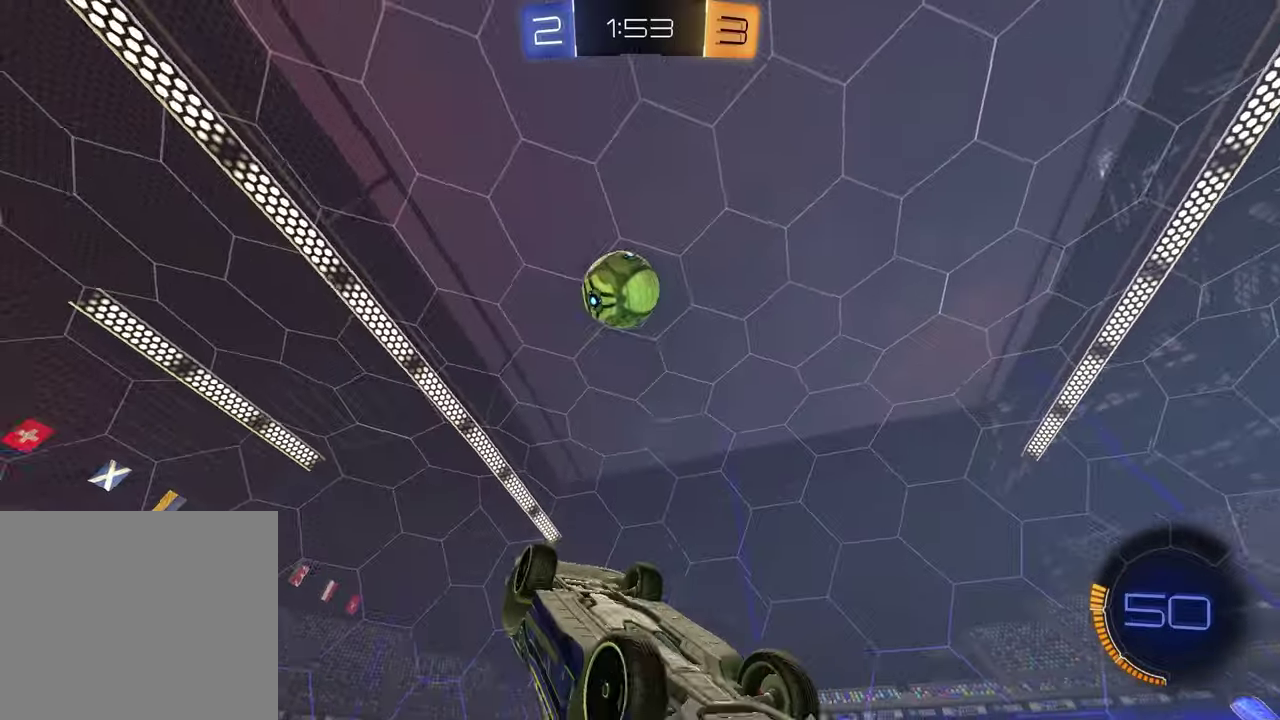
{"buttons": ["R1", "R2"], "left_stick": "center", "right_stick": "center", "events": [[17, "left_stick", "up-right"], [67, "left_stick", "down-left"], [150, "left_stick", "right"], [217, "left_stick", "down-right"], [333, "left_stick", "center"]]}
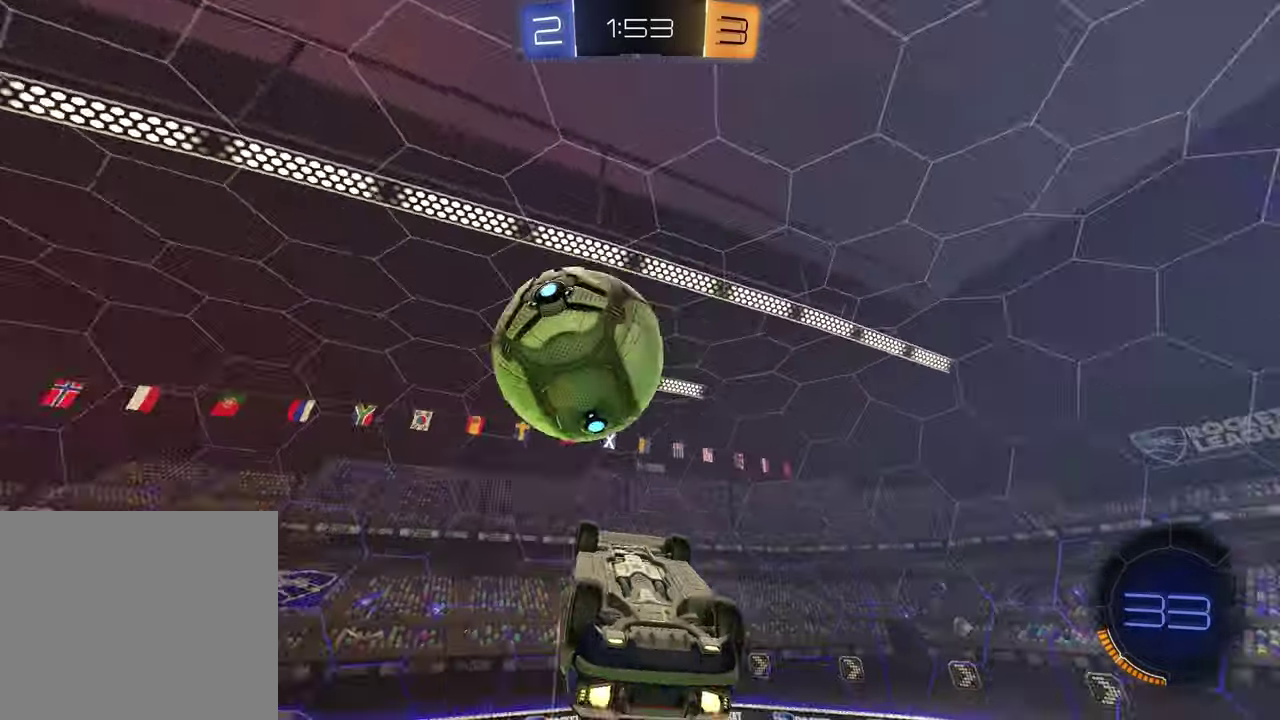
{"buttons": ["R2"], "left_stick": "left", "right_stick": "center", "events": [[33, "left_stick", "up-left"], [67, "SQUARE", "down"], [100, "left_stick", "down-right"], [217, "R1", "up"], [233, "left_stick", "down-left"], [267, "SQUARE", "up"], [383, "left_stick", "left"]]}